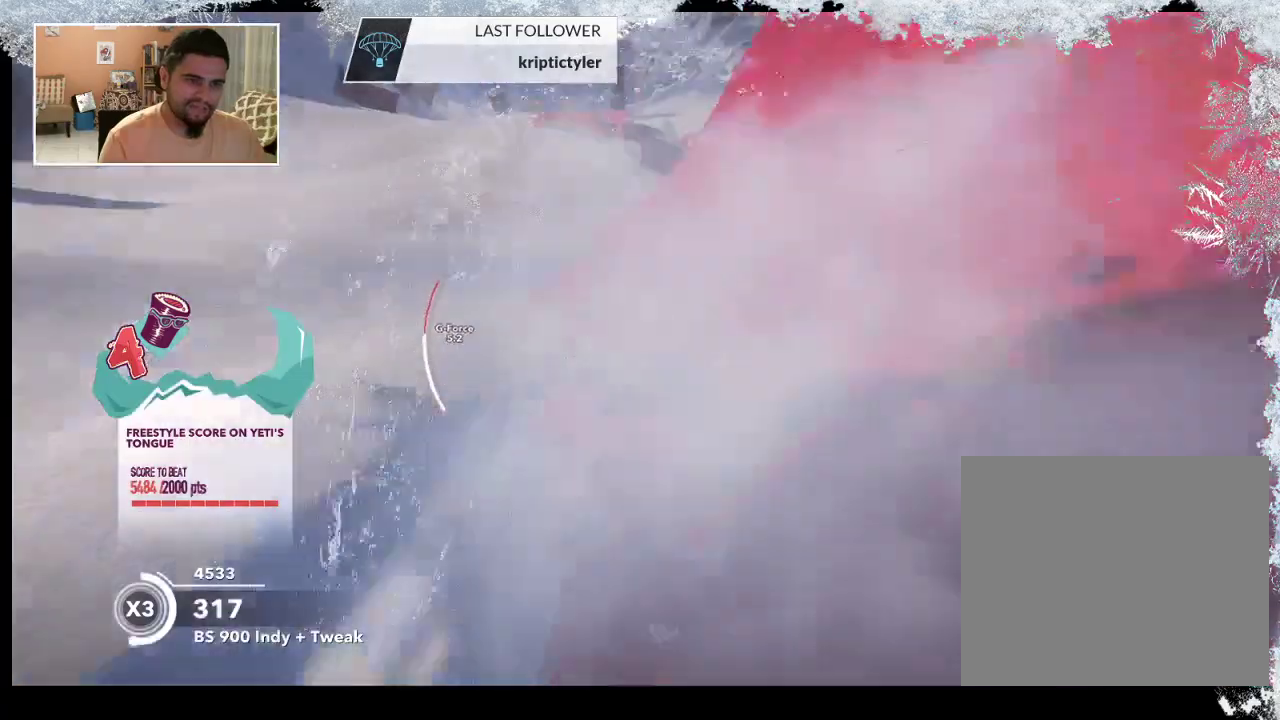
Gameplay with a controller (PlayStation layout); each line is a JSON object with the inputs held at the frame after it. "events" lists button and stick changes between this image and that frame as [ms after this image, input, new state], when the widget could be followed in between.
{"buttons": ["R2"], "left_stick": "right", "right_stick": "center", "events": [[100, "left_stick", "up-left"], [267, "left_stick", "up-right"], [300, "R2", "down"], [333, "left_stick", "right"]]}
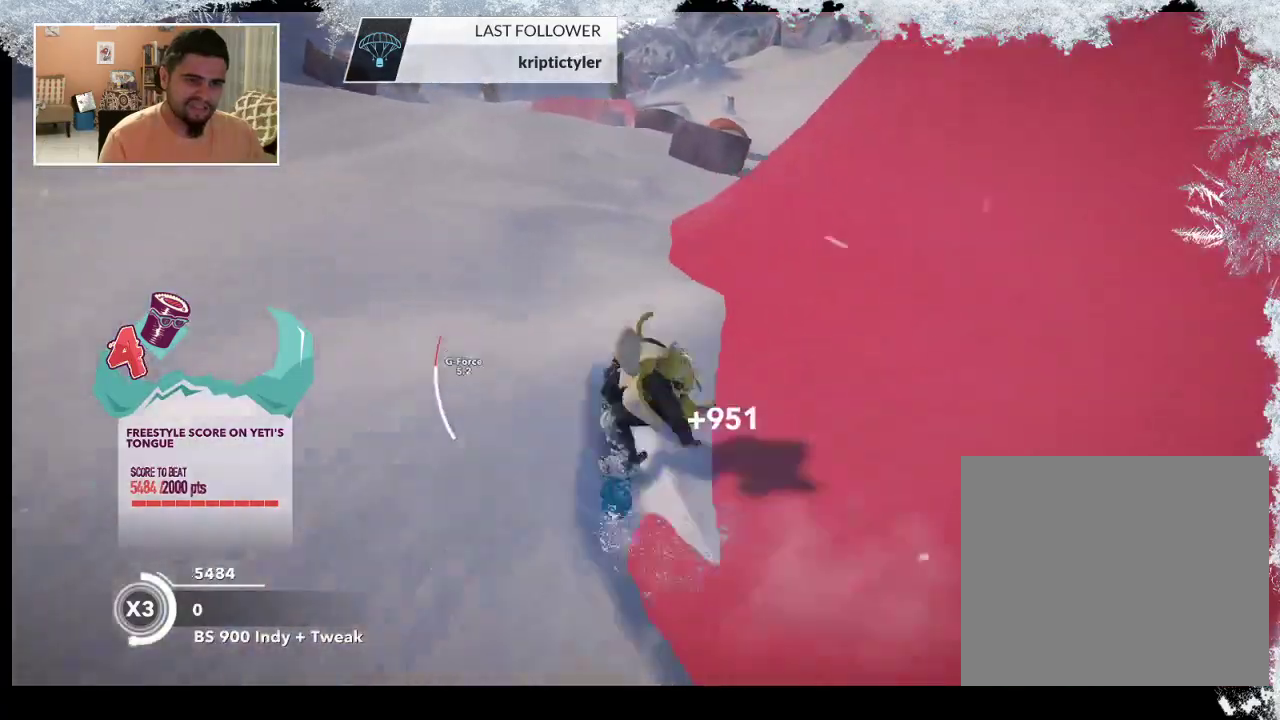
{"buttons": ["R2"], "left_stick": "left", "right_stick": "center", "events": [[300, "left_stick", "center"], [467, "left_stick", "left"]]}
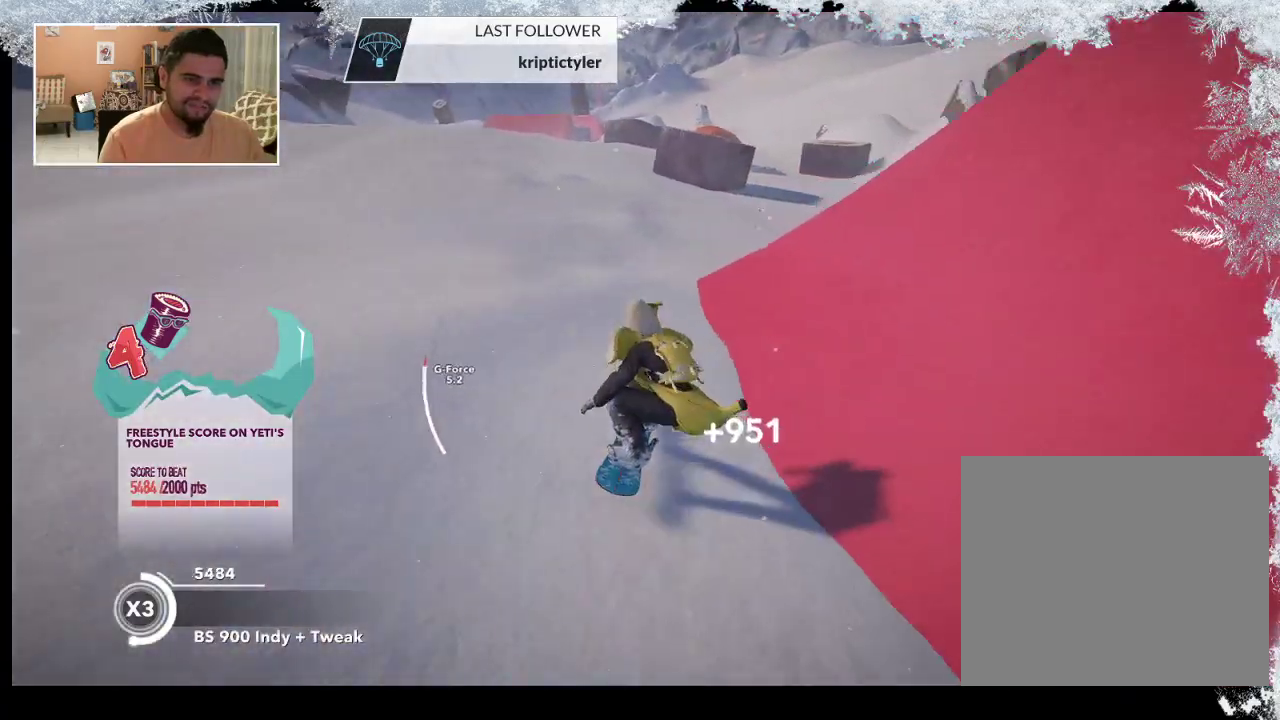
{"buttons": ["R2"], "left_stick": "left", "right_stick": "center", "events": []}
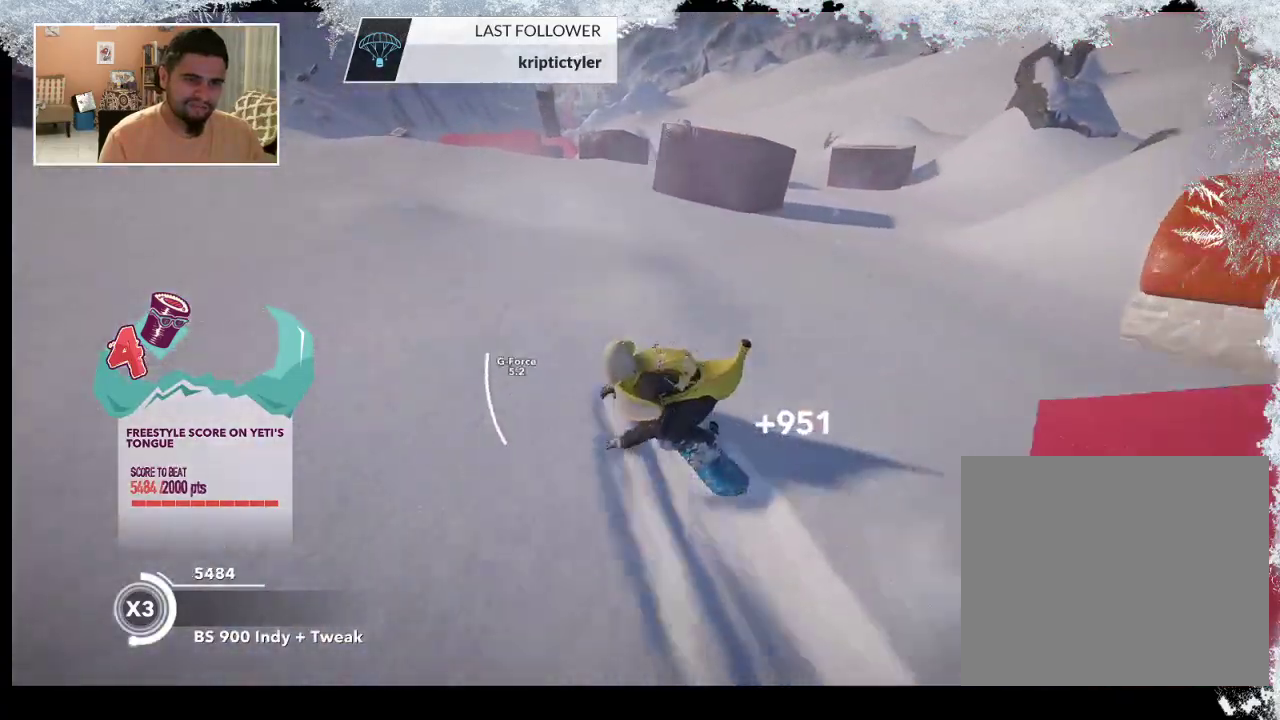
{"buttons": [], "left_stick": "center", "right_stick": "center", "events": [[67, "left_stick", "center"], [333, "R2", "up"]]}
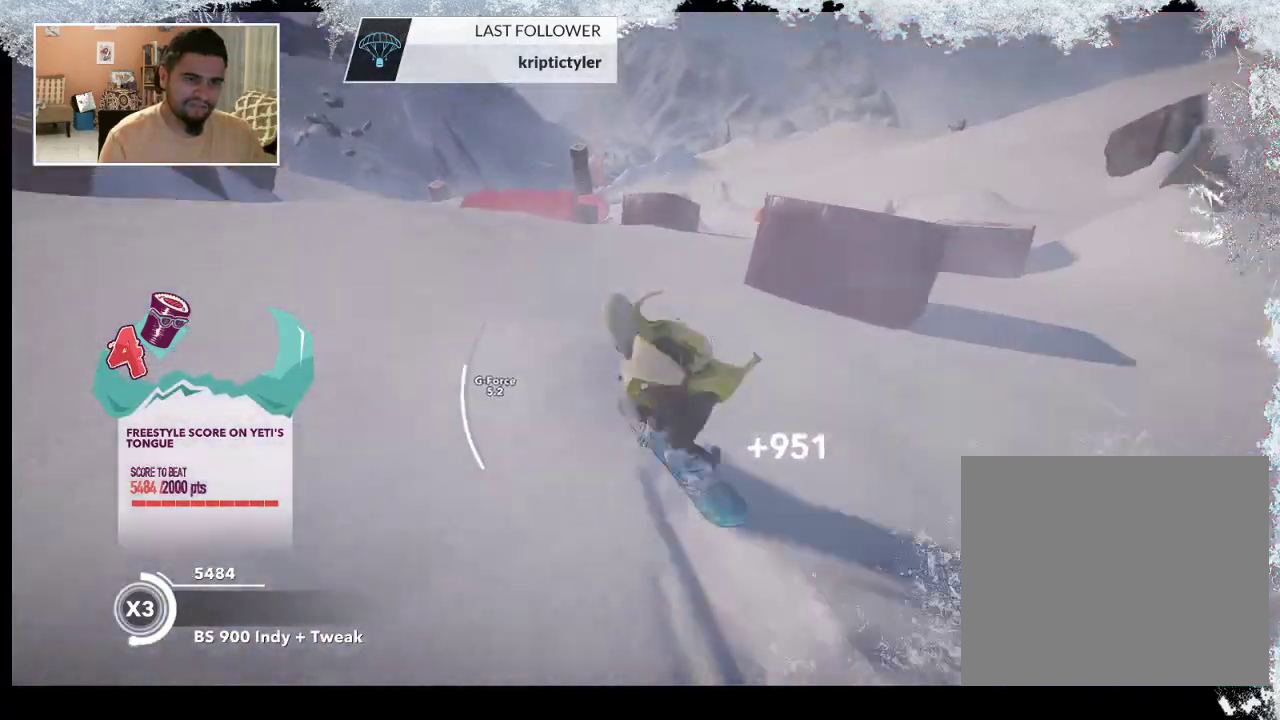
{"buttons": [], "left_stick": "center", "right_stick": "center", "events": []}
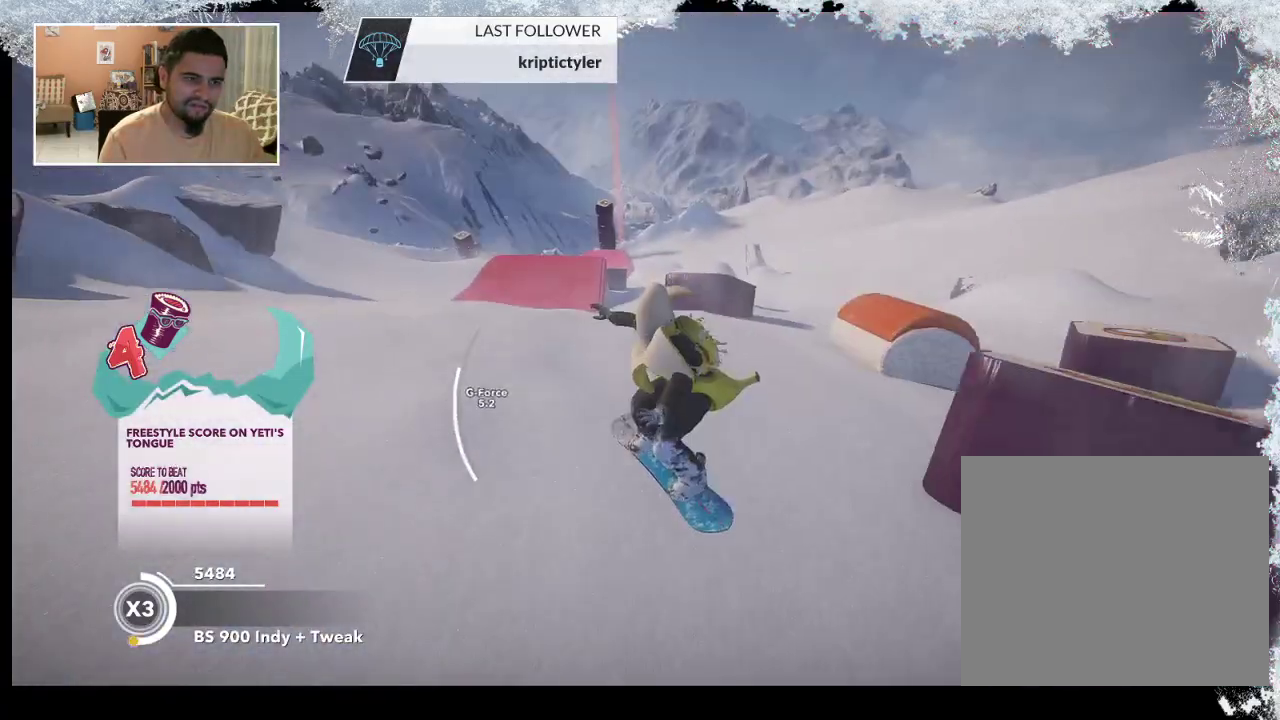
{"buttons": [], "left_stick": "up", "right_stick": "center", "events": [[433, "left_stick", "up"]]}
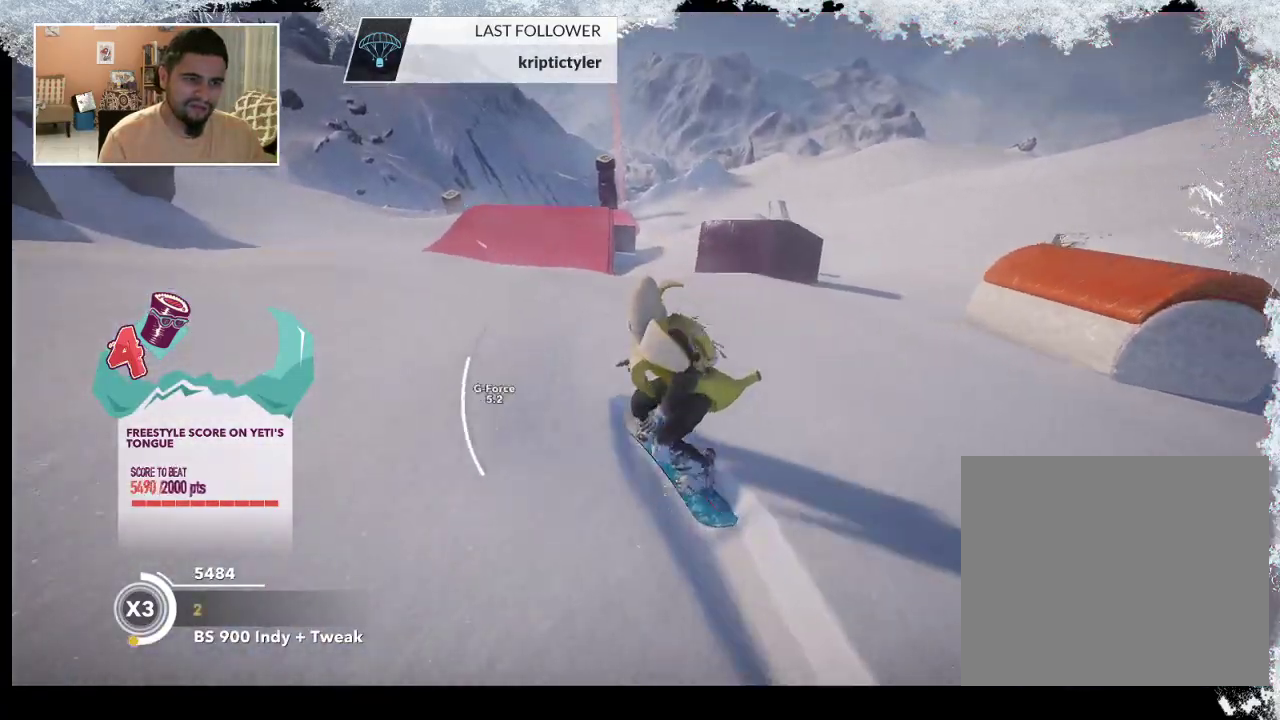
{"buttons": [], "left_stick": "up", "right_stick": "center", "events": []}
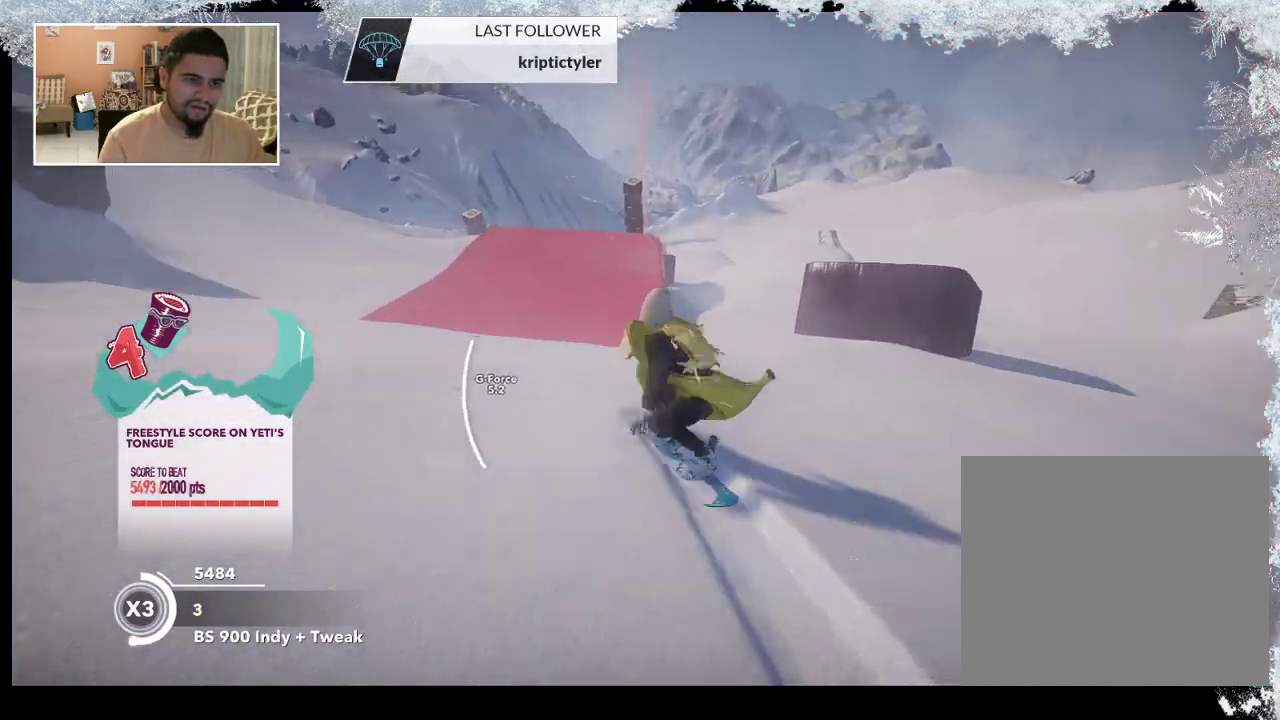
{"buttons": ["R2"], "left_stick": "up-right", "right_stick": "center", "events": [[67, "left_stick", "up-right"], [267, "R2", "down"]]}
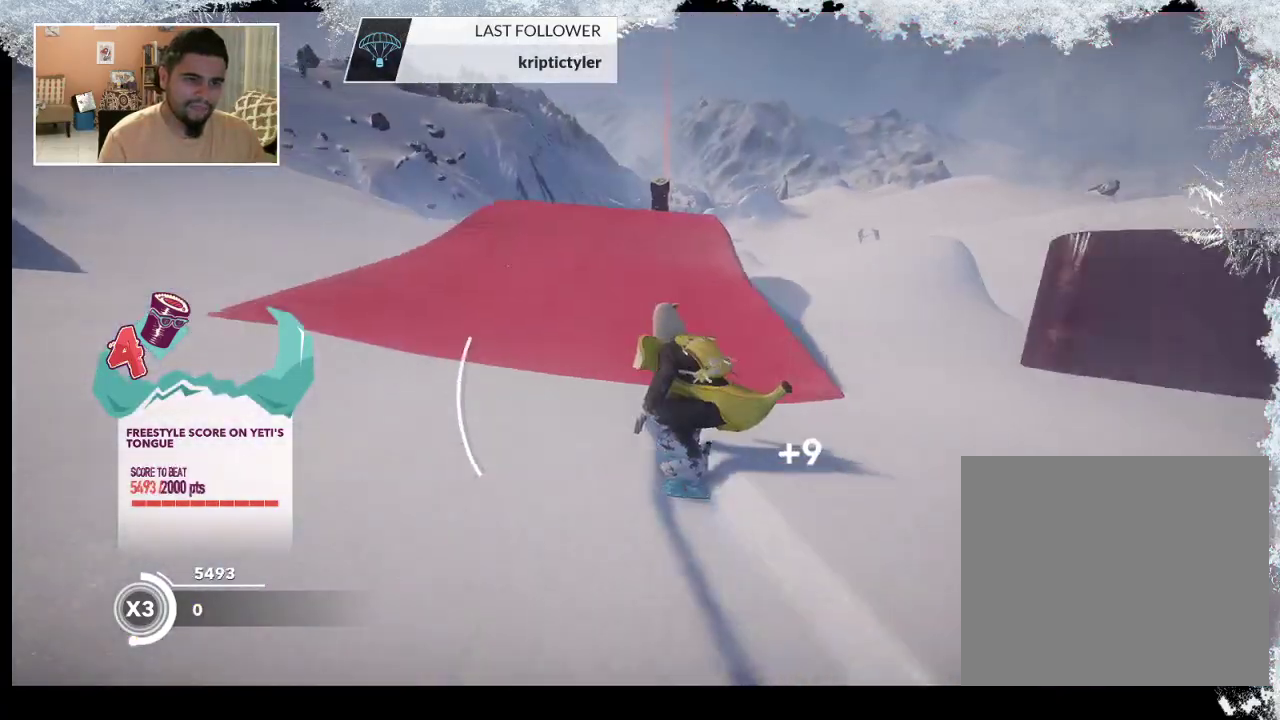
{"buttons": ["R2"], "left_stick": "center", "right_stick": "center", "events": [[33, "left_stick", "center"]]}
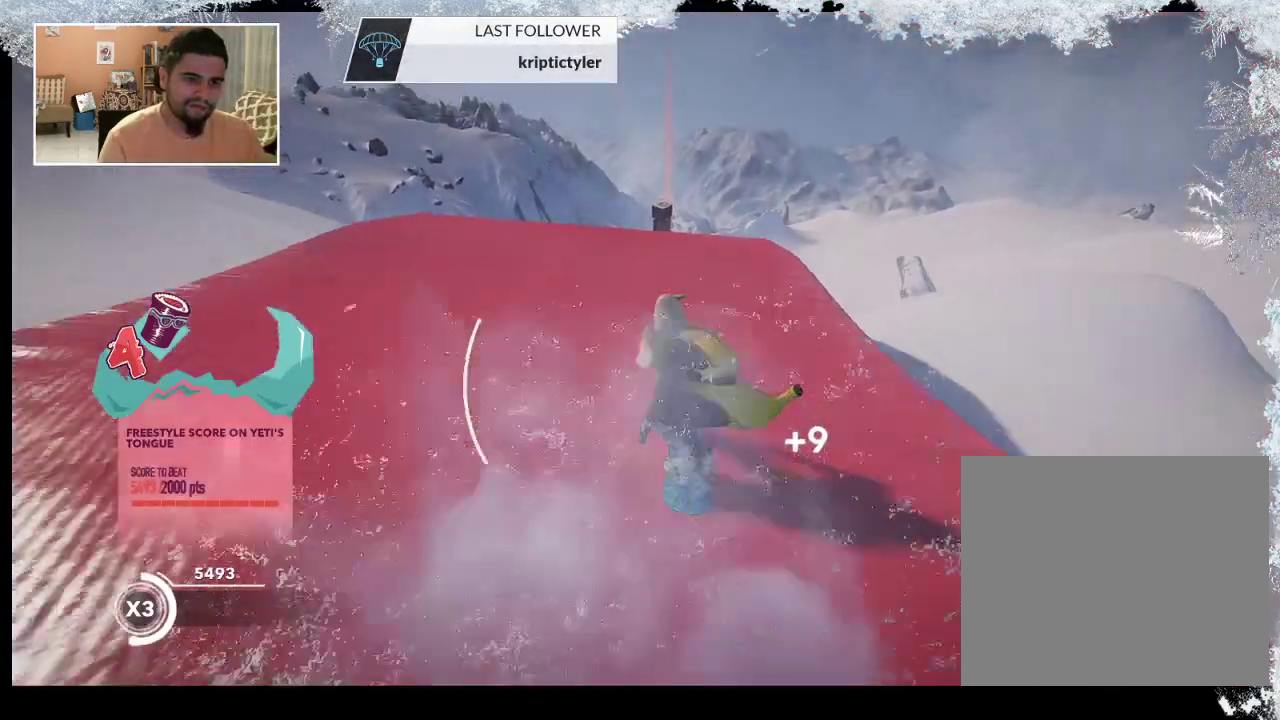
{"buttons": ["L2"], "left_stick": "up-left", "right_stick": "right", "events": [[233, "L2", "down"], [233, "R2", "up"], [267, "left_stick", "up-left"], [333, "right_stick", "right"]]}
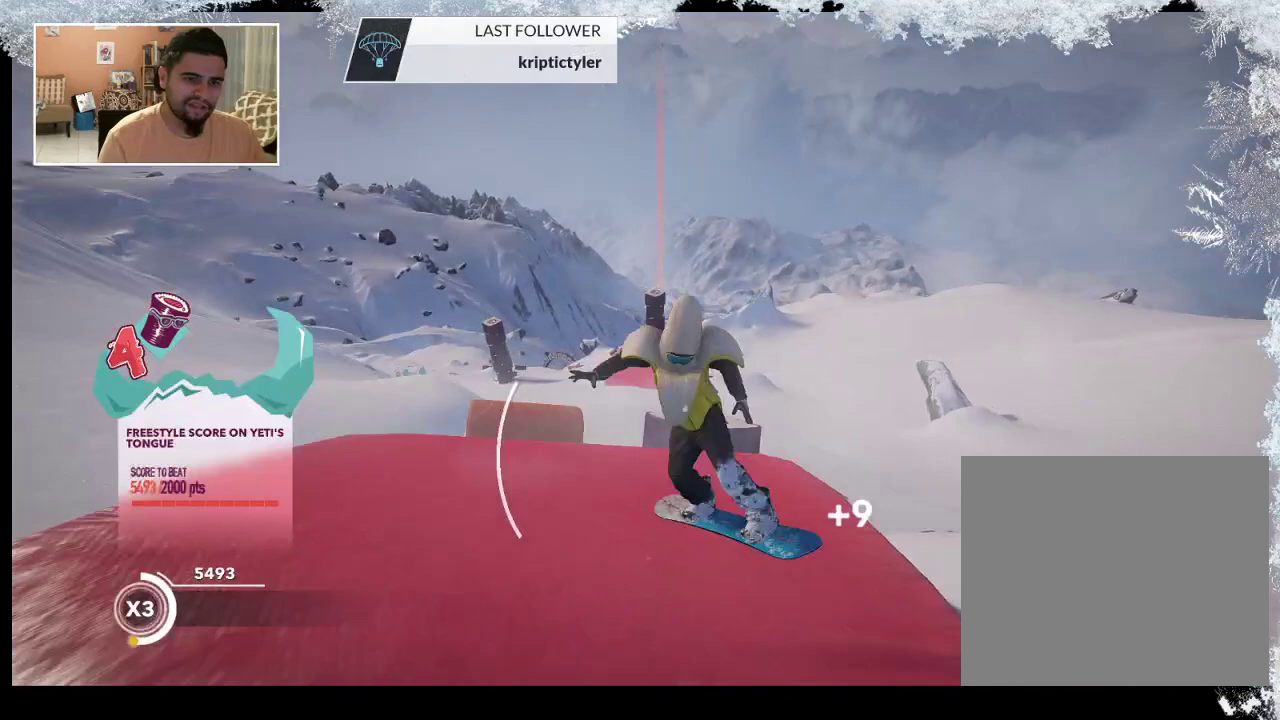
{"buttons": ["L2"], "left_stick": "down-right", "right_stick": "up", "events": [[367, "right_stick", "up-right"], [467, "left_stick", "down-right"], [467, "right_stick", "up"]]}
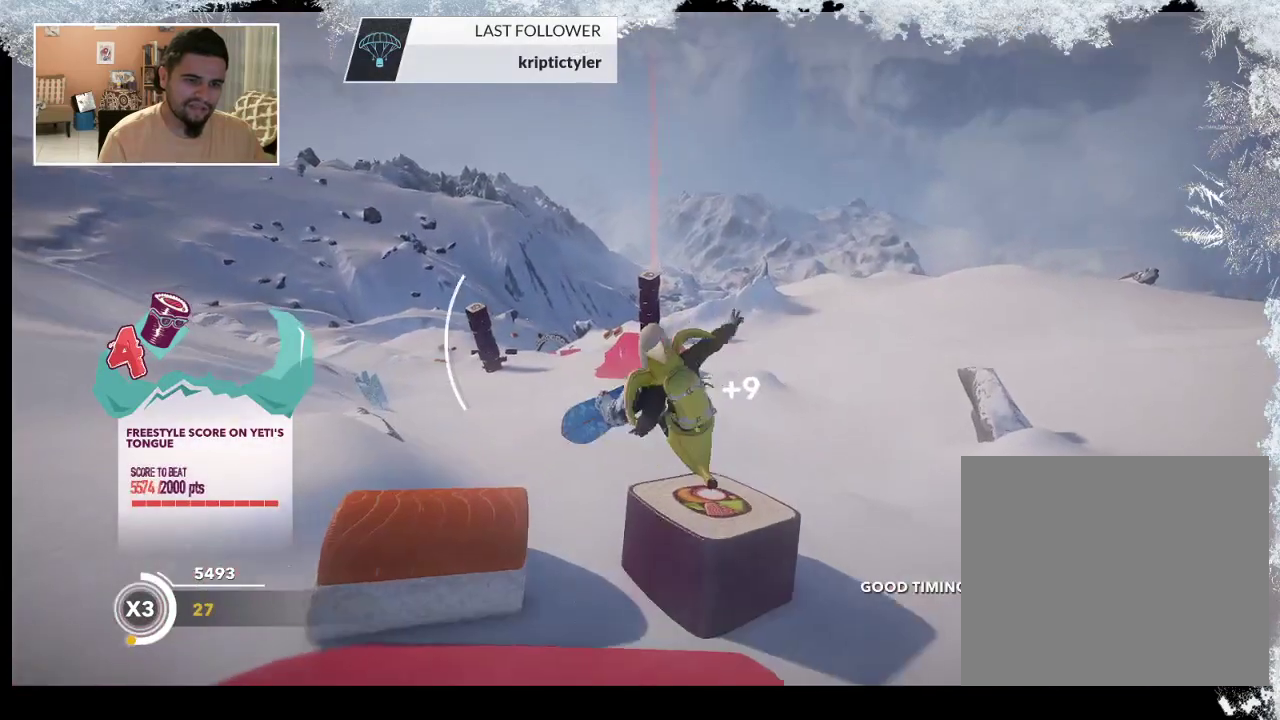
{"buttons": ["L2"], "left_stick": "center", "right_stick": "up", "events": [[367, "left_stick", "center"]]}
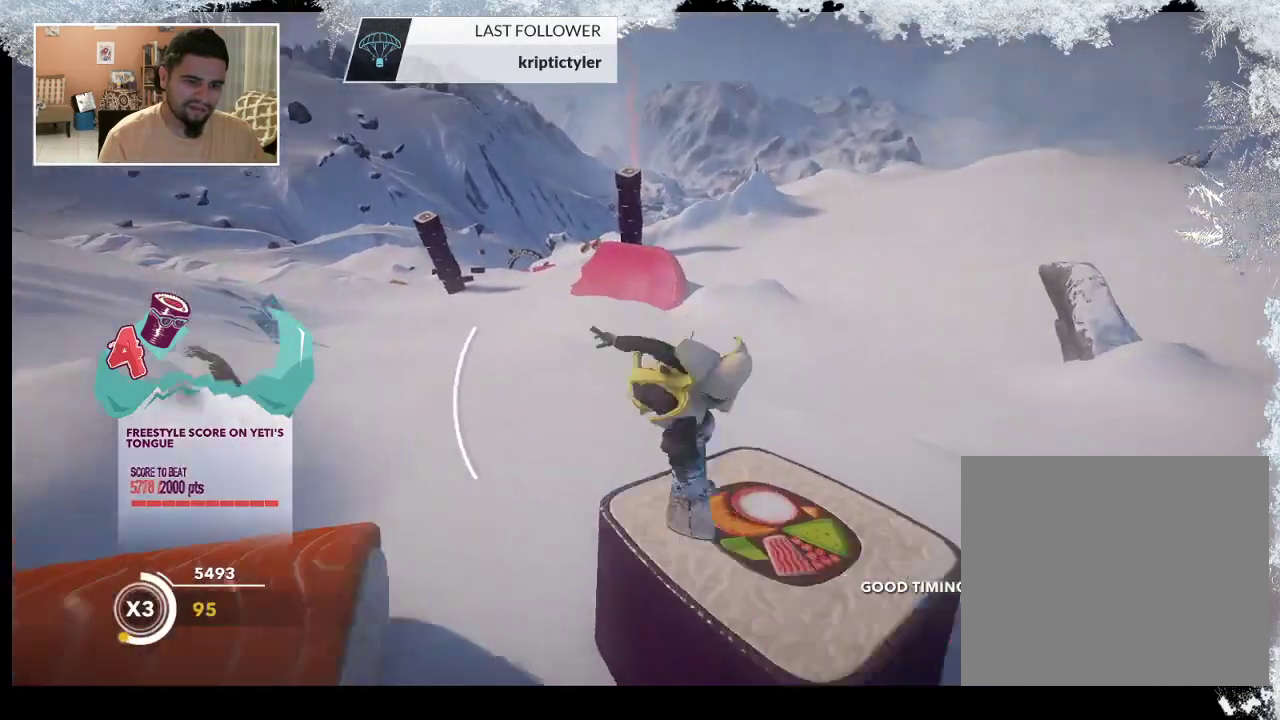
{"buttons": [], "left_stick": "center", "right_stick": "center", "events": [[433, "L2", "up"], [467, "right_stick", "center"]]}
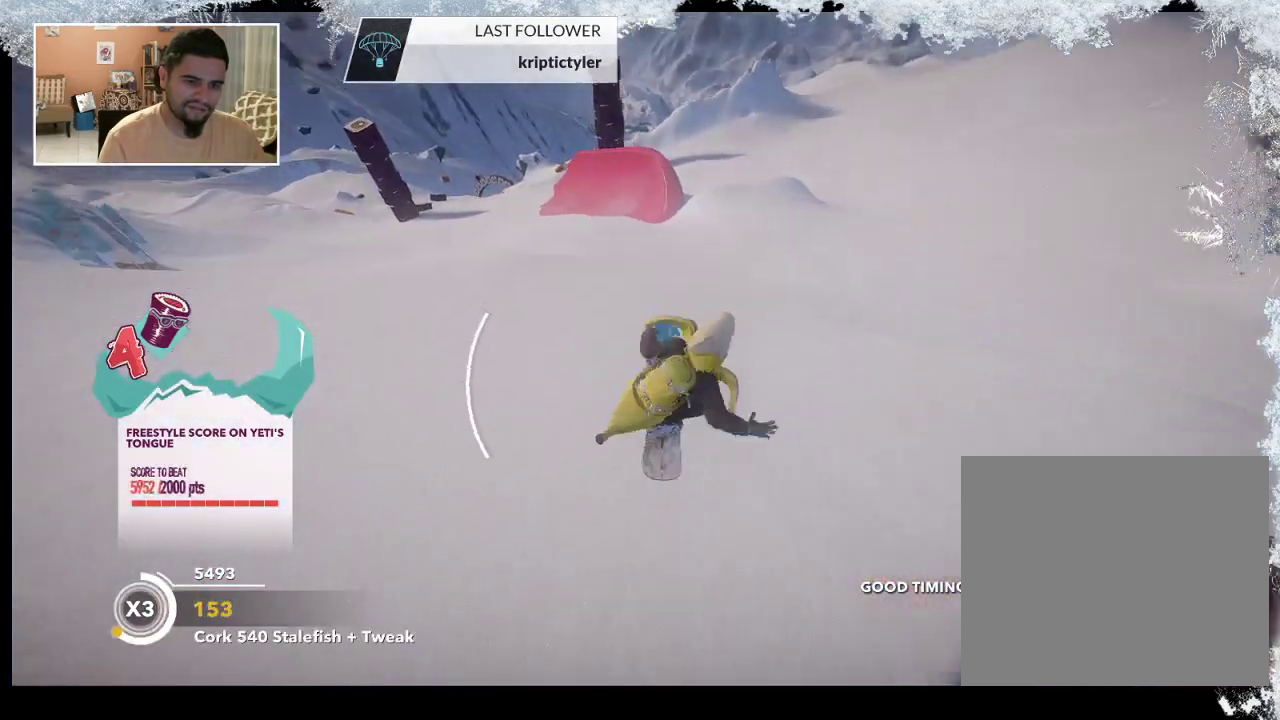
{"buttons": [], "left_stick": "left", "right_stick": "center", "events": [[467, "left_stick", "left"]]}
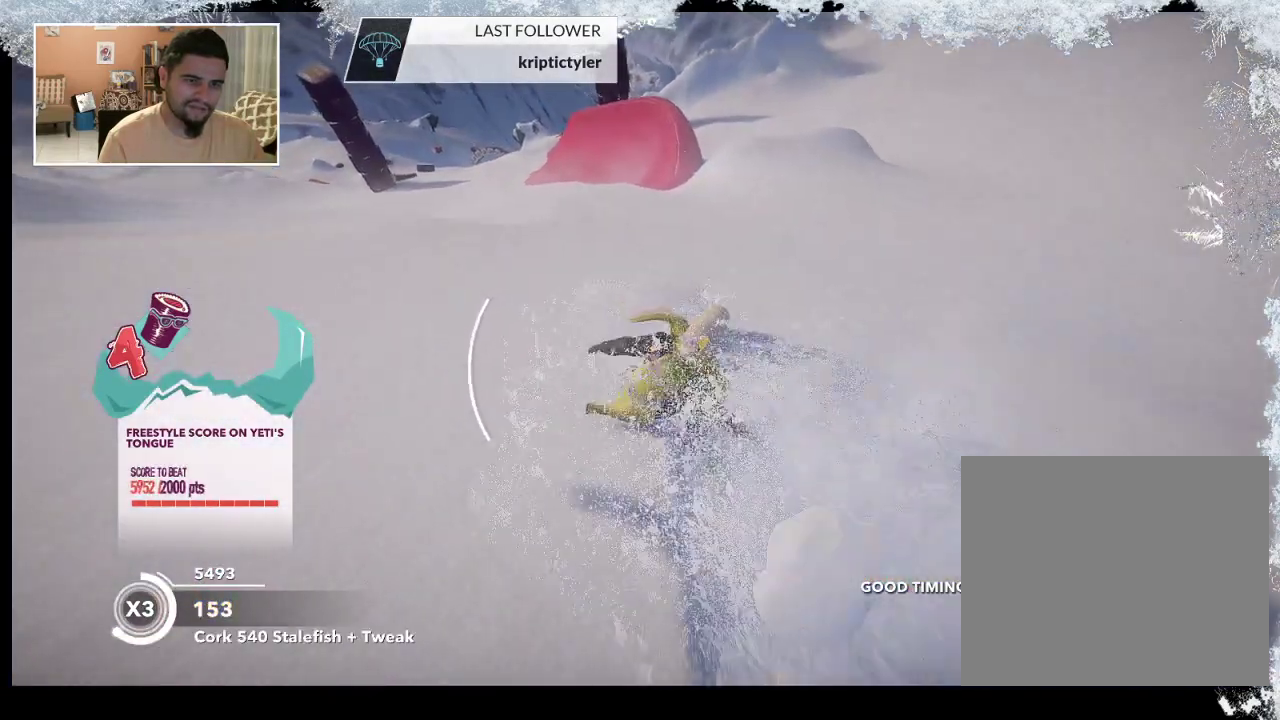
{"buttons": [], "left_stick": "up", "right_stick": "center", "events": [[33, "left_stick", "up-left"], [133, "left_stick", "up"]]}
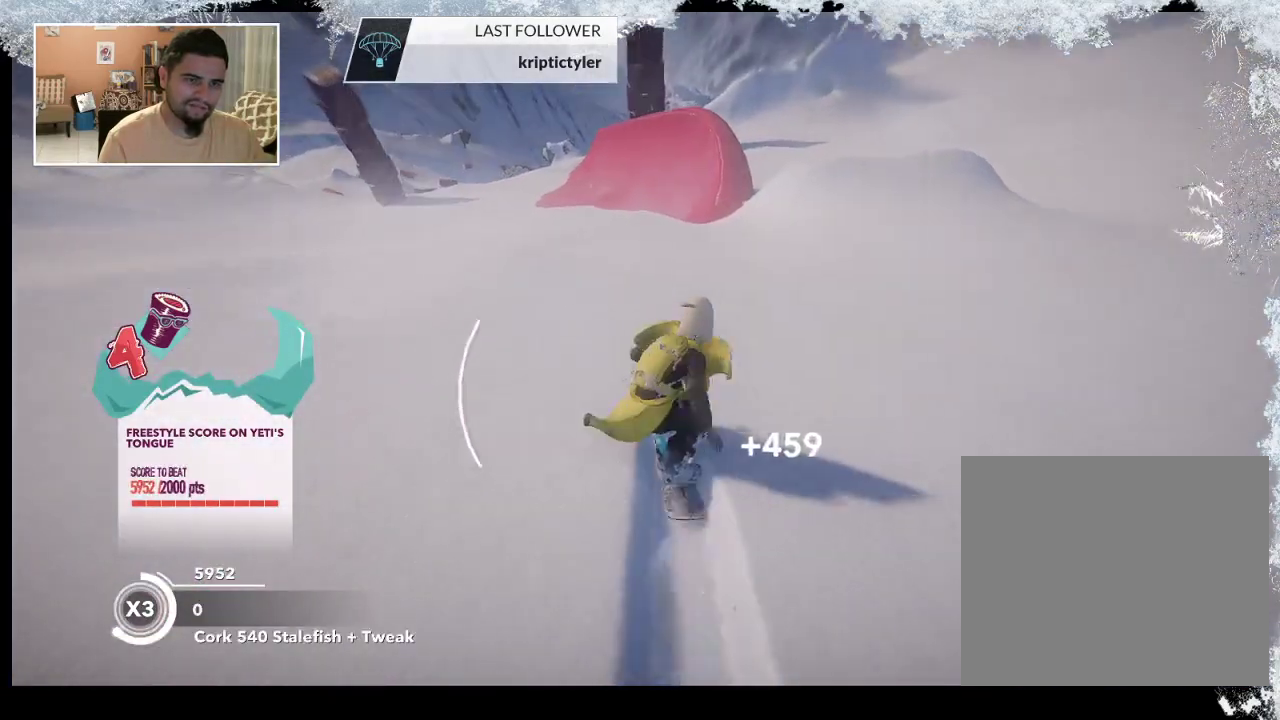
{"buttons": [], "left_stick": "up-right", "right_stick": "center", "events": [[400, "left_stick", "up-right"]]}
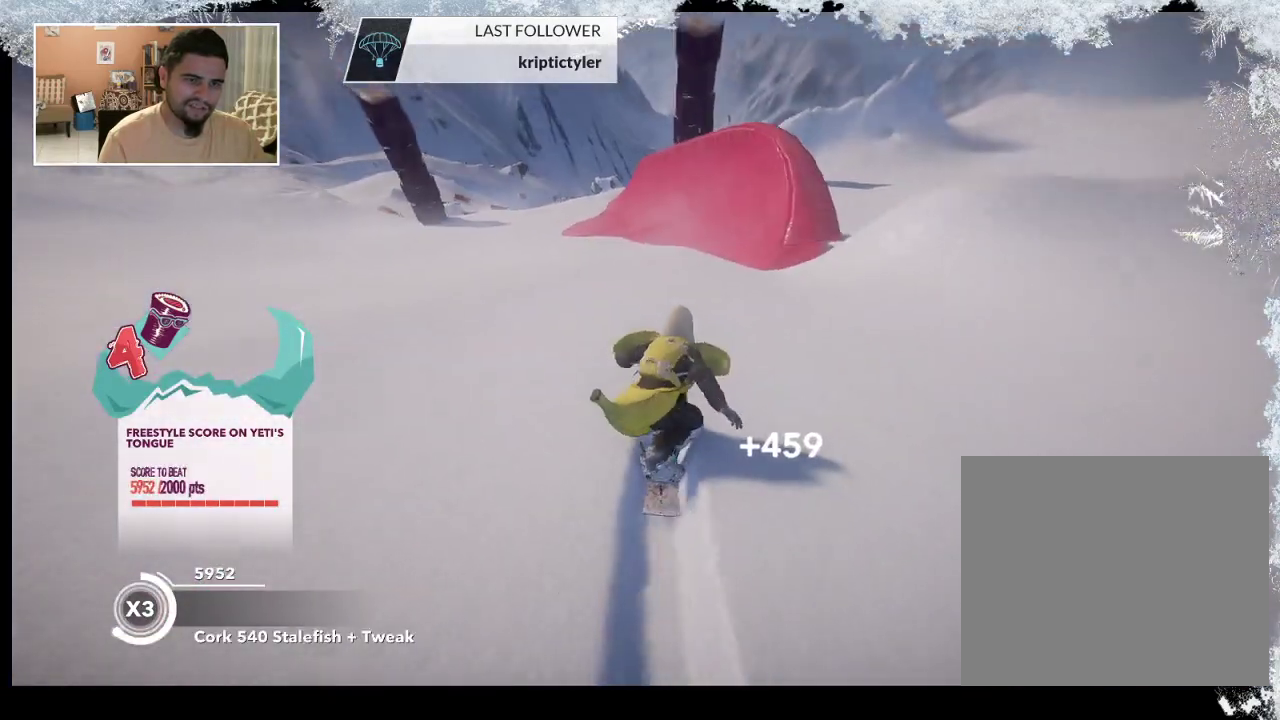
{"buttons": ["R2"], "left_stick": "up-right", "right_stick": "center", "events": [[400, "R2", "down"]]}
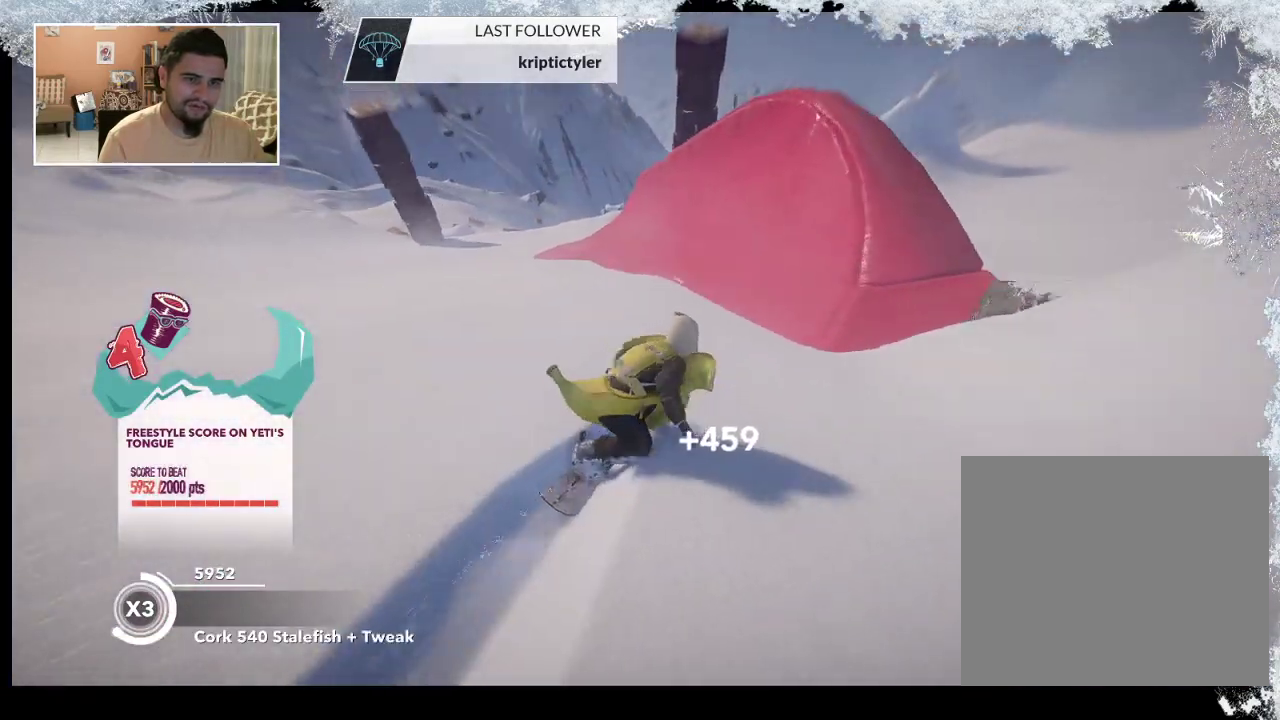
{"buttons": ["R2"], "left_stick": "up-right", "right_stick": "center", "events": []}
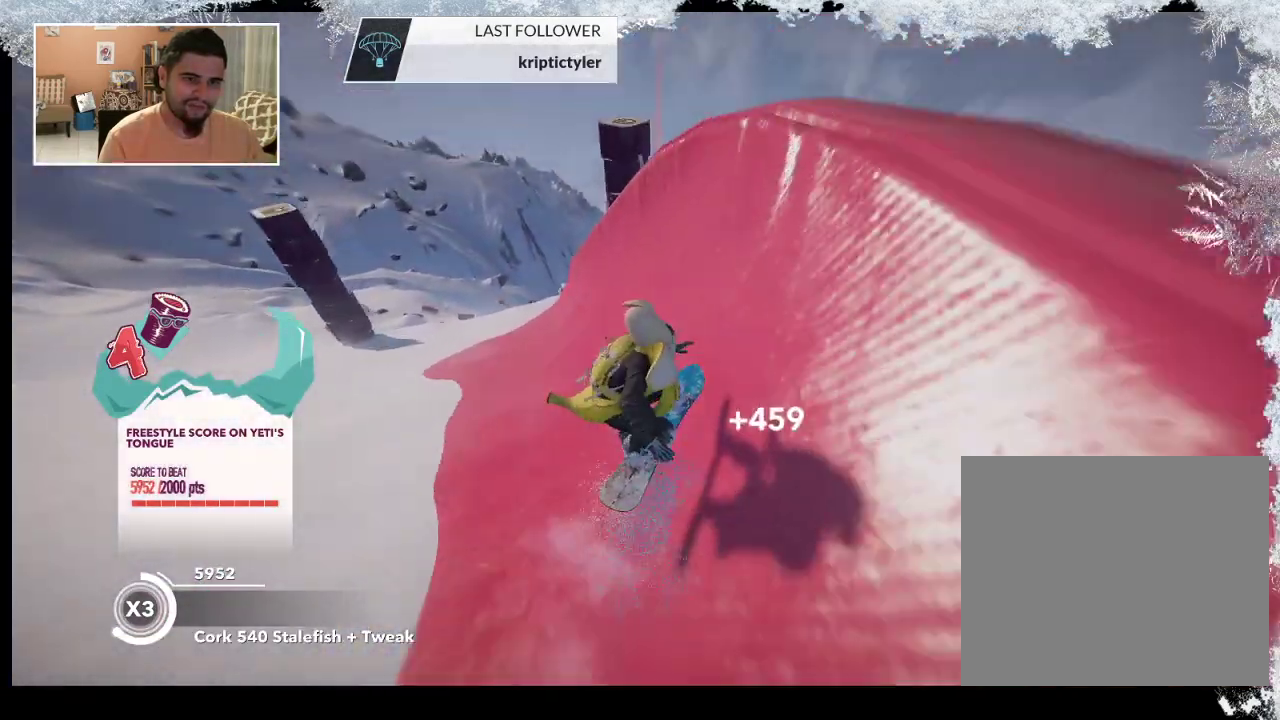
{"buttons": ["L2"], "left_stick": "up-right", "right_stick": "right", "events": [[167, "R2", "up"], [300, "L2", "down"], [400, "right_stick", "right"]]}
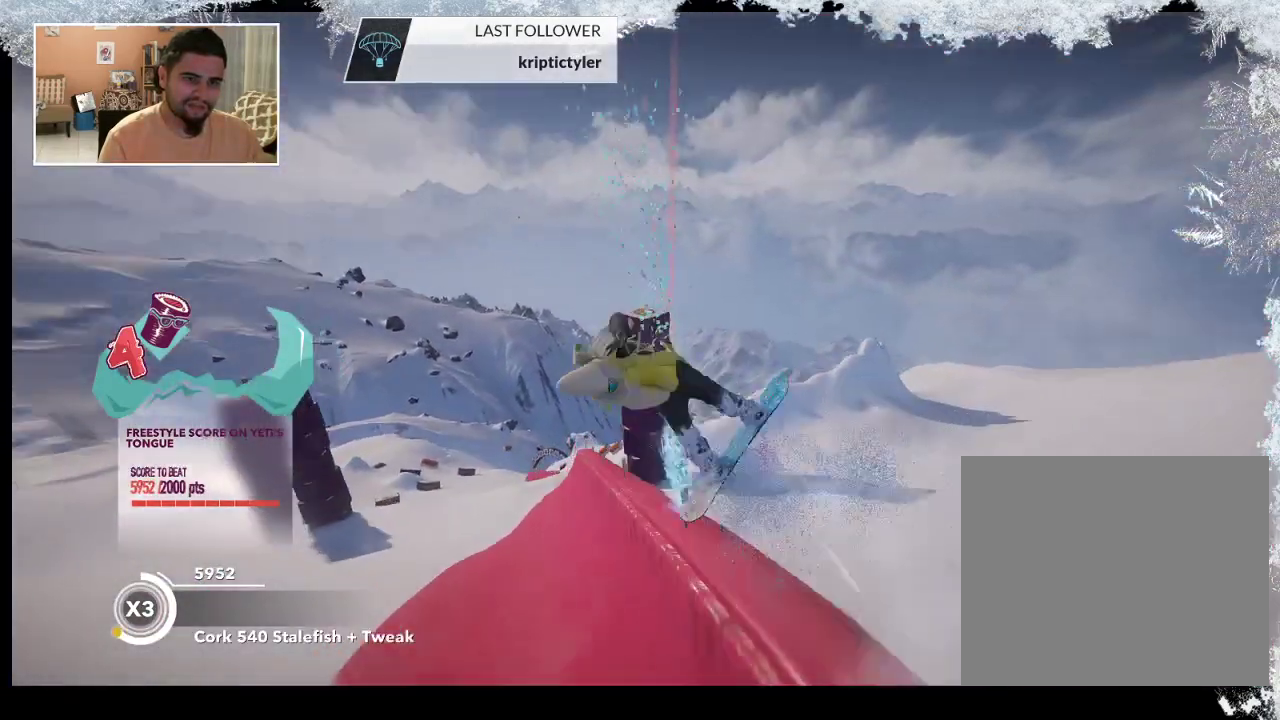
{"buttons": ["L2"], "left_stick": "left", "right_stick": "right", "events": [[33, "left_stick", "right"], [167, "left_stick", "down-right"], [367, "left_stick", "down-left"], [500, "left_stick", "left"]]}
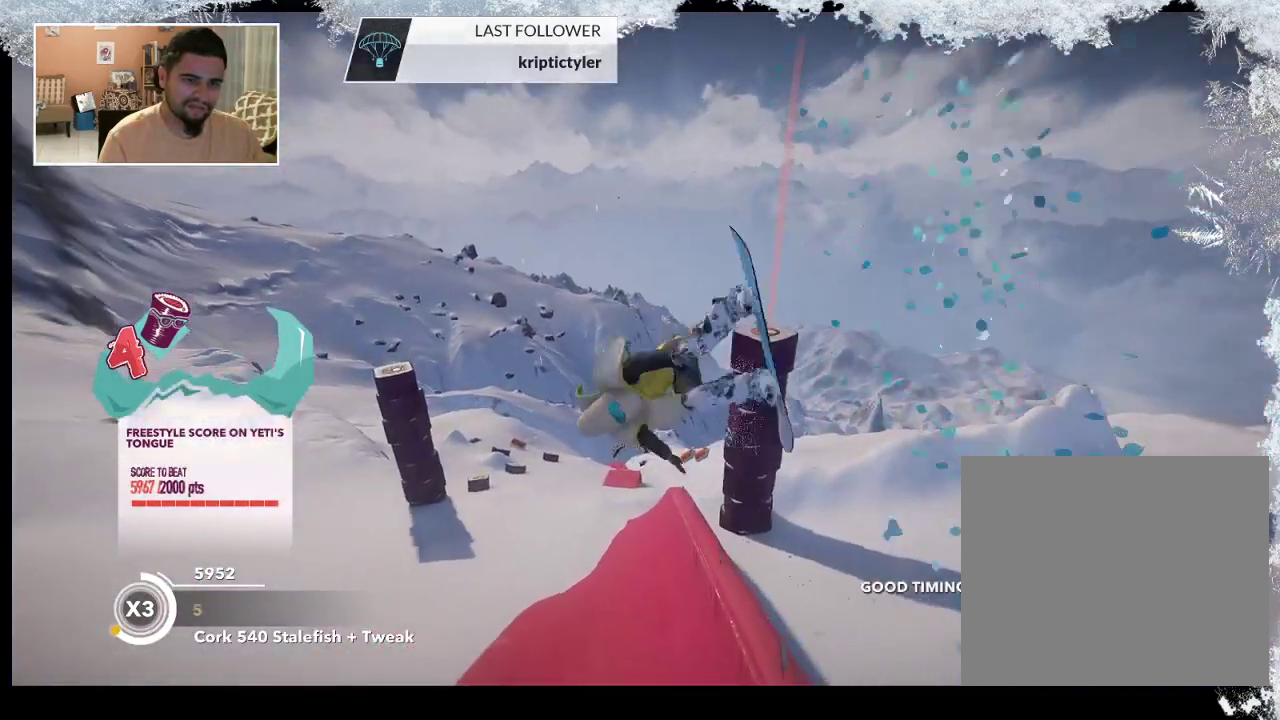
{"buttons": ["L2"], "left_stick": "center", "right_stick": "up", "events": [[133, "left_stick", "up-left"], [200, "right_stick", "up-right"], [267, "left_stick", "up"], [333, "right_stick", "up"], [367, "left_stick", "up-right"], [467, "left_stick", "center"]]}
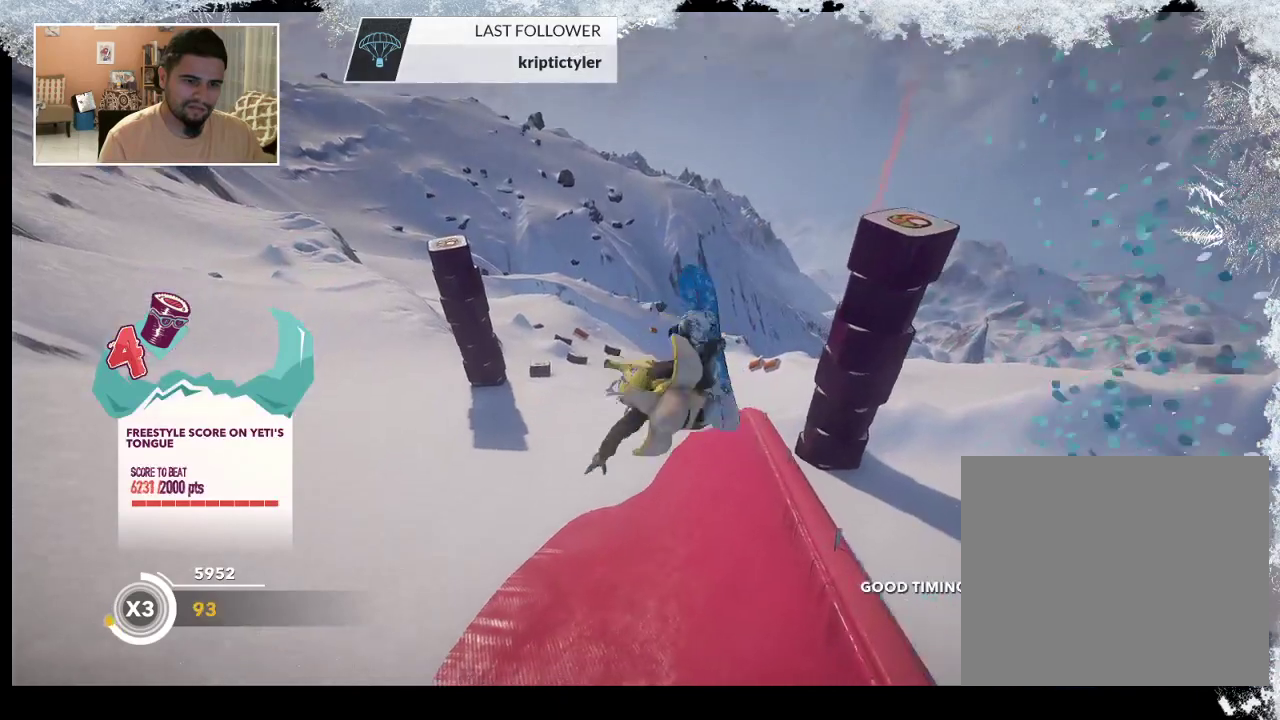
{"buttons": ["L2"], "left_stick": "center", "right_stick": "up", "events": []}
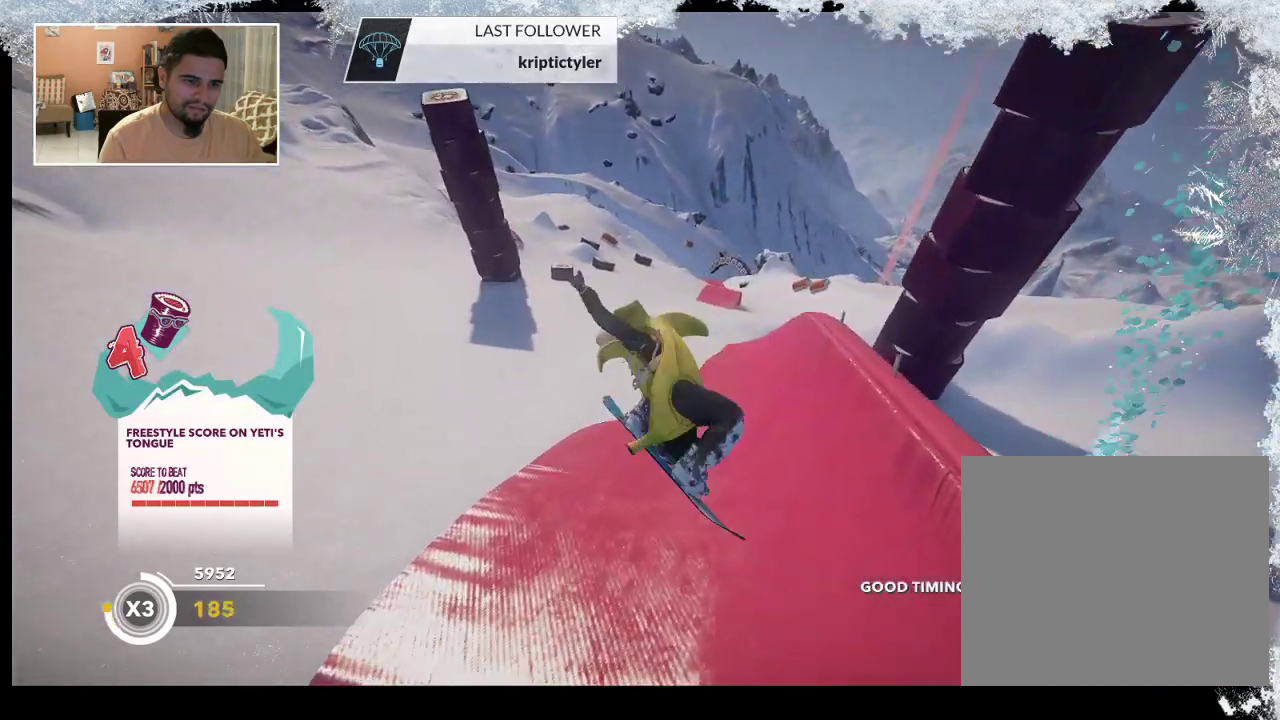
{"buttons": [], "left_stick": "center", "right_stick": "center", "events": [[167, "L2", "up"], [200, "right_stick", "center"]]}
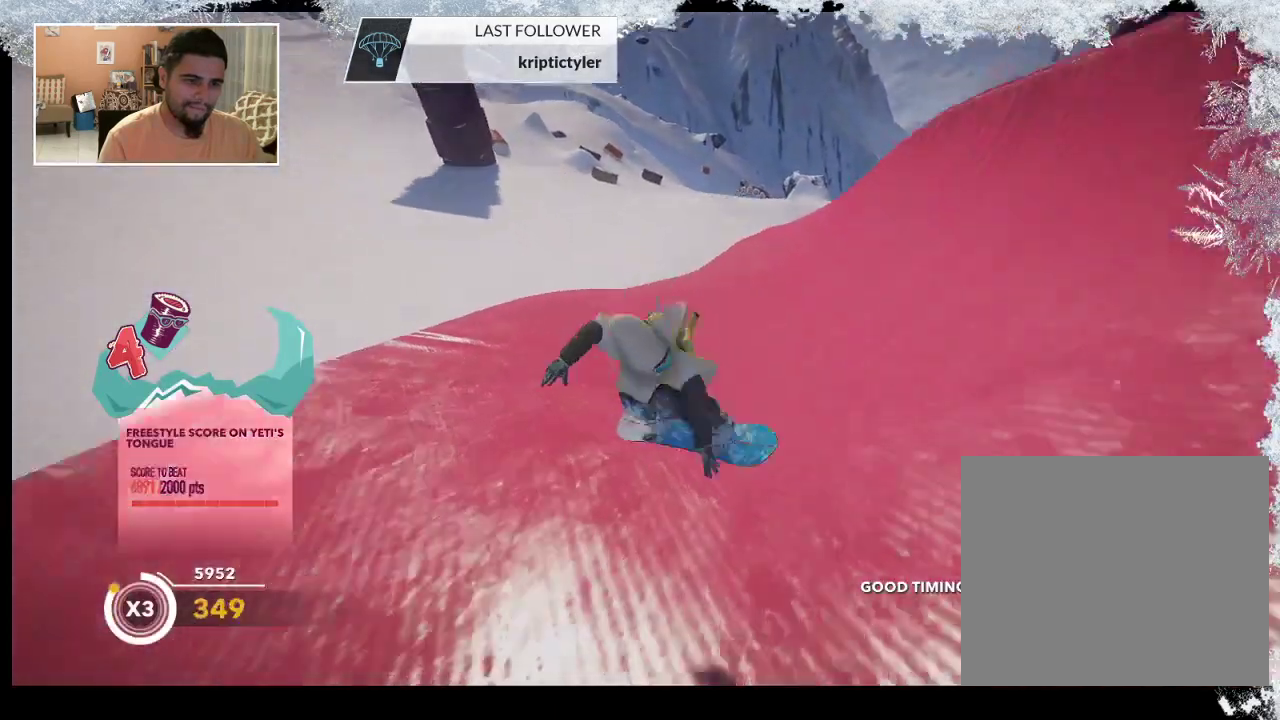
{"buttons": [], "left_stick": "up", "right_stick": "center", "events": [[100, "left_stick", "up"]]}
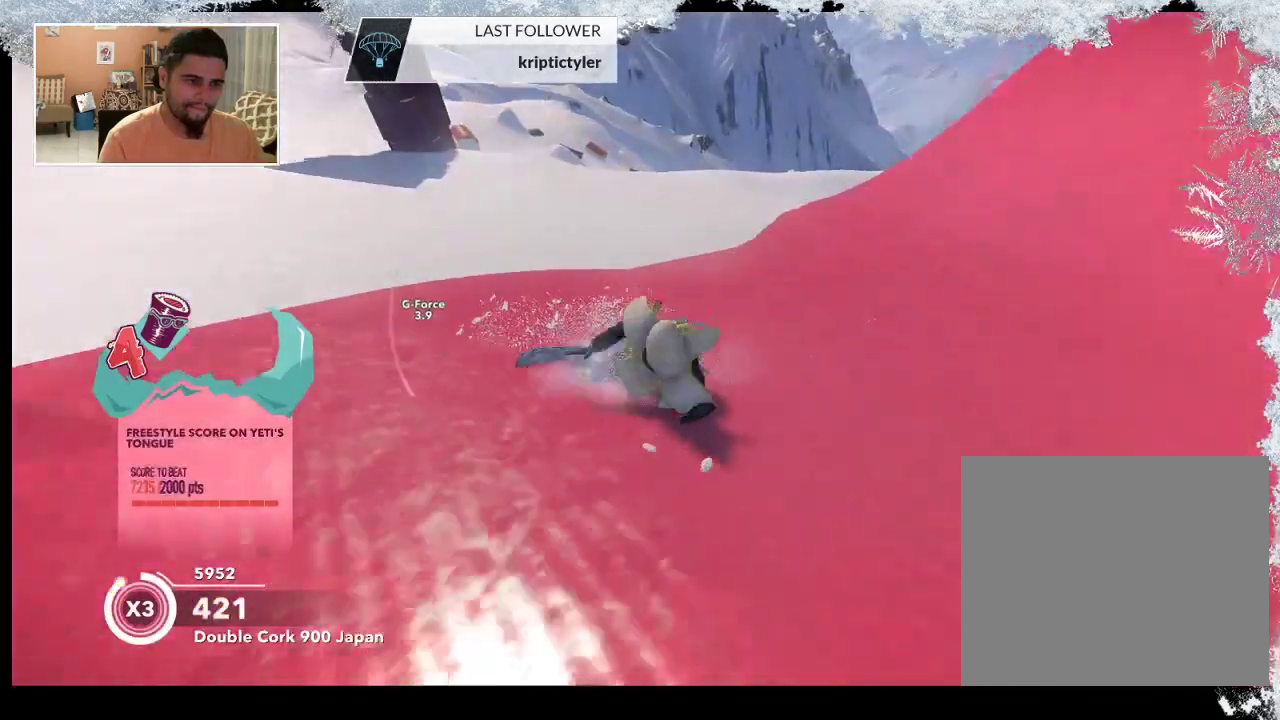
{"buttons": [], "left_stick": "up", "right_stick": "center", "events": []}
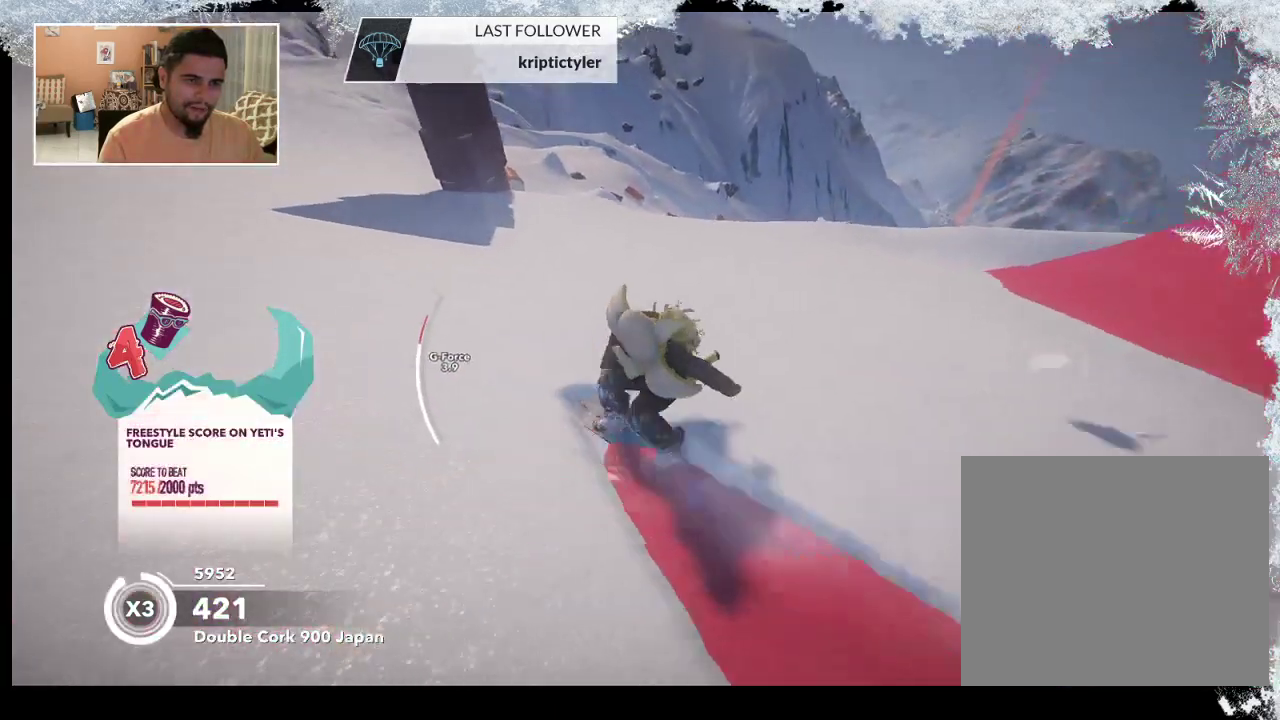
{"buttons": [], "left_stick": "up-right", "right_stick": "center", "events": [[100, "left_stick", "up-right"]]}
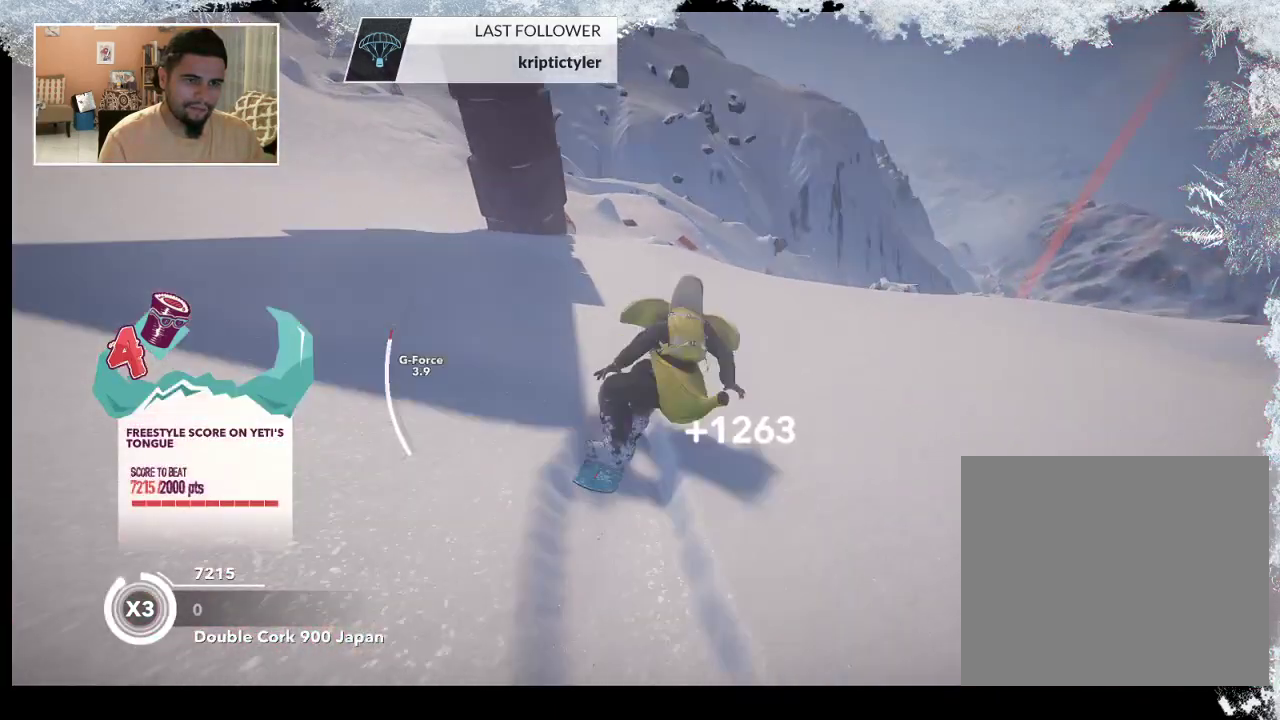
{"buttons": [], "left_stick": "up-left", "right_stick": "center", "events": [[167, "left_stick", "up-left"]]}
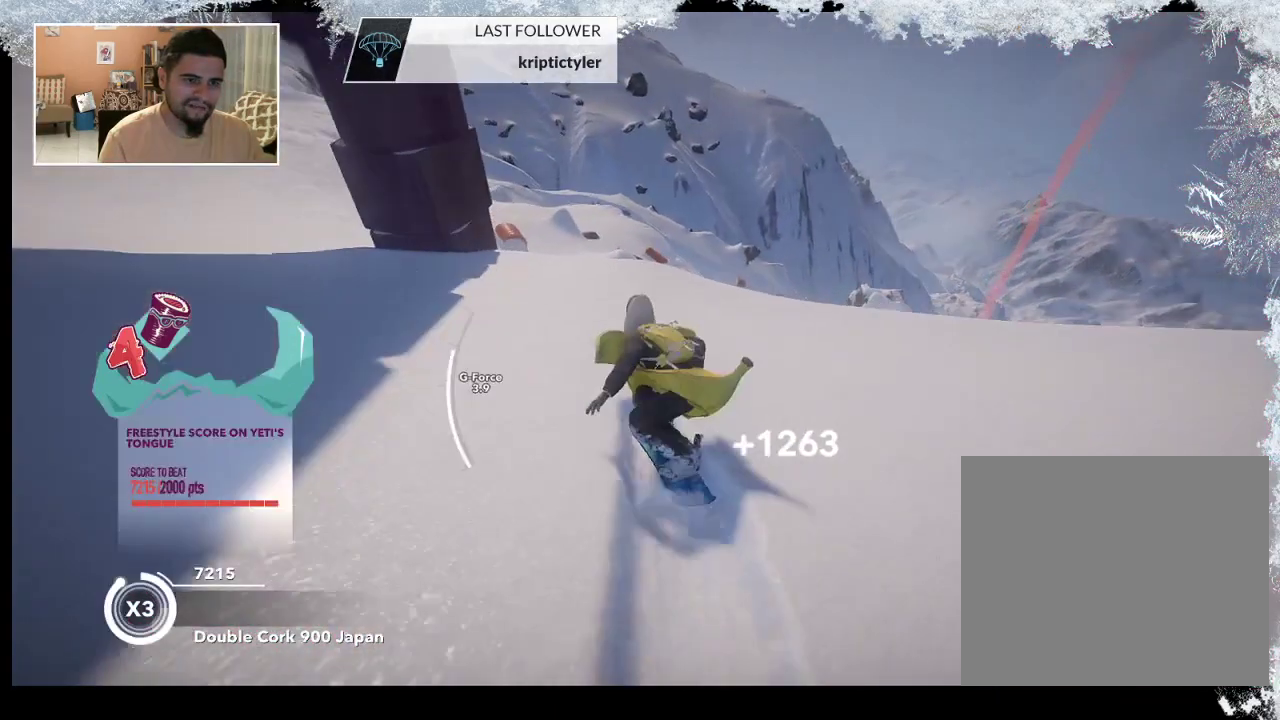
{"buttons": ["R2"], "left_stick": "center", "right_stick": "center", "events": [[67, "left_stick", "center"], [100, "R2", "down"]]}
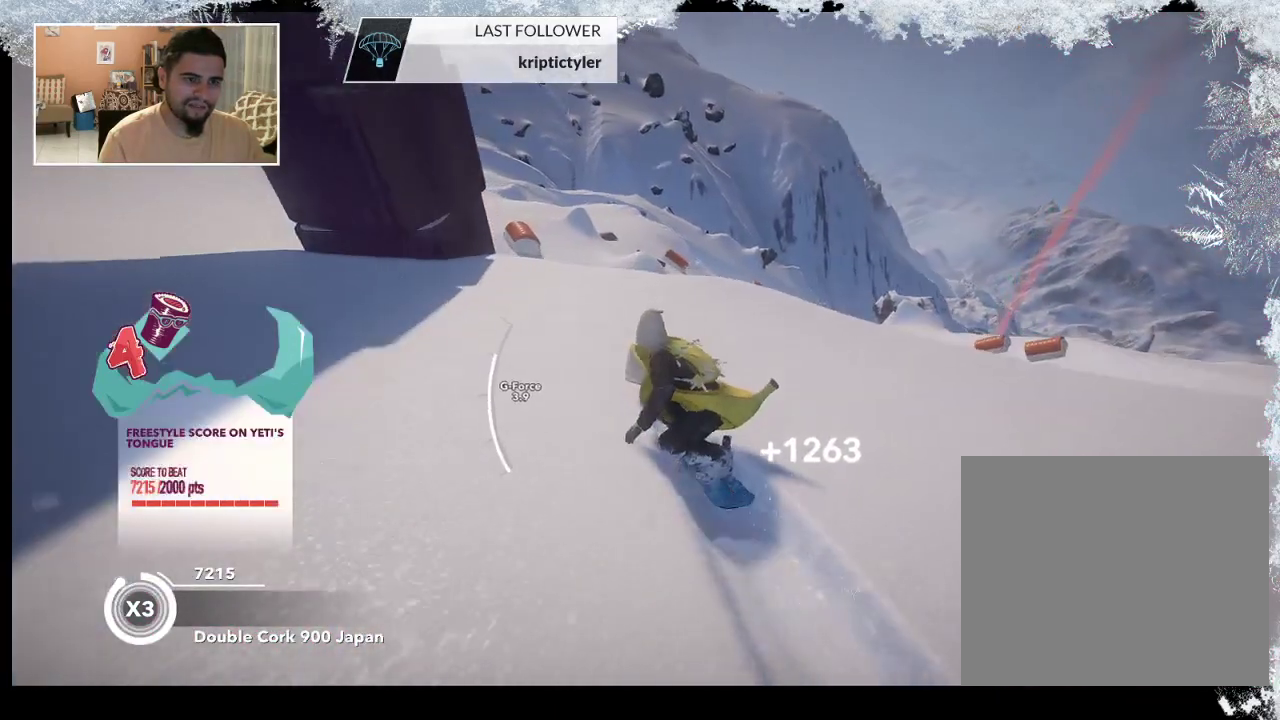
{"buttons": [], "left_stick": "up-left", "right_stick": "center", "events": [[467, "left_stick", "up-left"], [500, "R2", "up"]]}